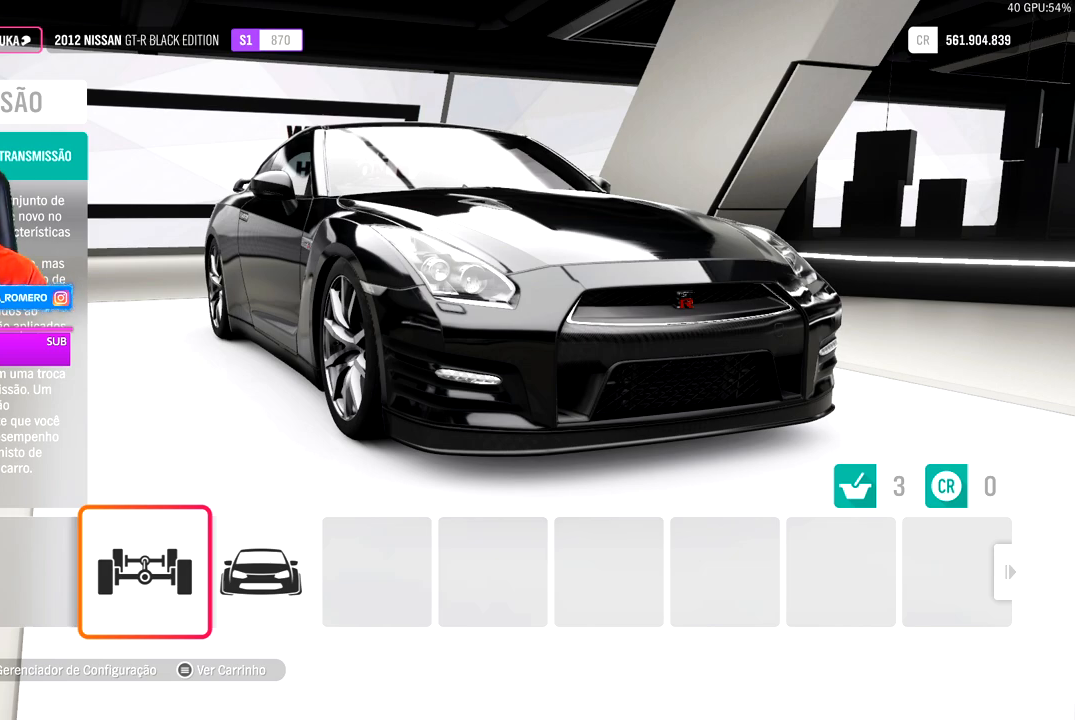
Gameplay with a controller (Xbox layout); each line is a JSON object with the inputs held at the frame after it. "events" lists button and stick changes between this image and that frame as [ms after this image, input, new state], when the widget could be followed in between.
{"buttons": [], "left_stick": "center", "right_stick": "center", "events": [[283, "DPAD_RIGHT", "down"], [417, "DPAD_RIGHT", "up"]]}
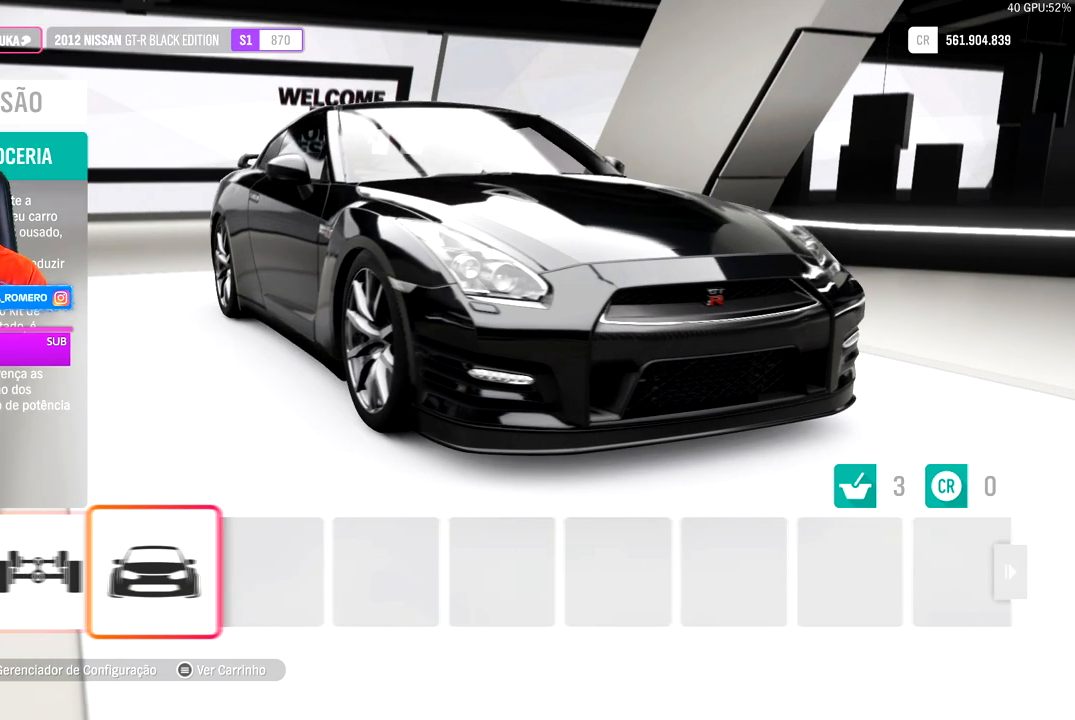
{"buttons": [], "left_stick": "center", "right_stick": "center", "events": []}
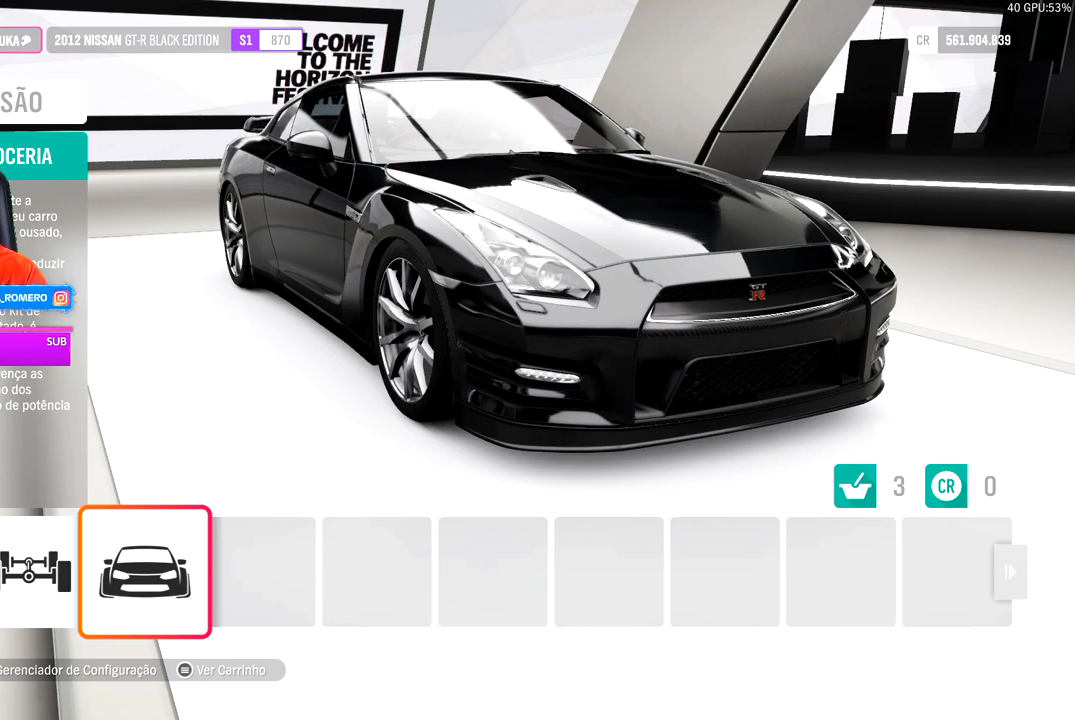
{"buttons": ["A"], "left_stick": "center", "right_stick": "center", "events": [[500, "A", "down"]]}
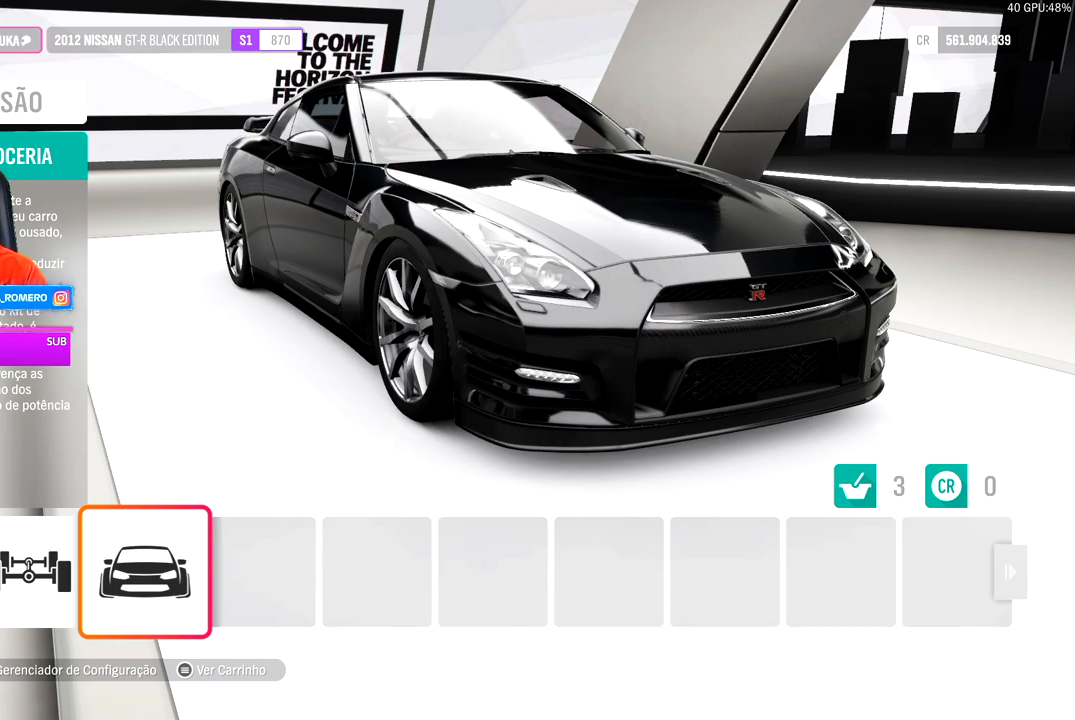
{"buttons": [], "left_stick": "center", "right_stick": "center", "events": [[100, "A", "up"]]}
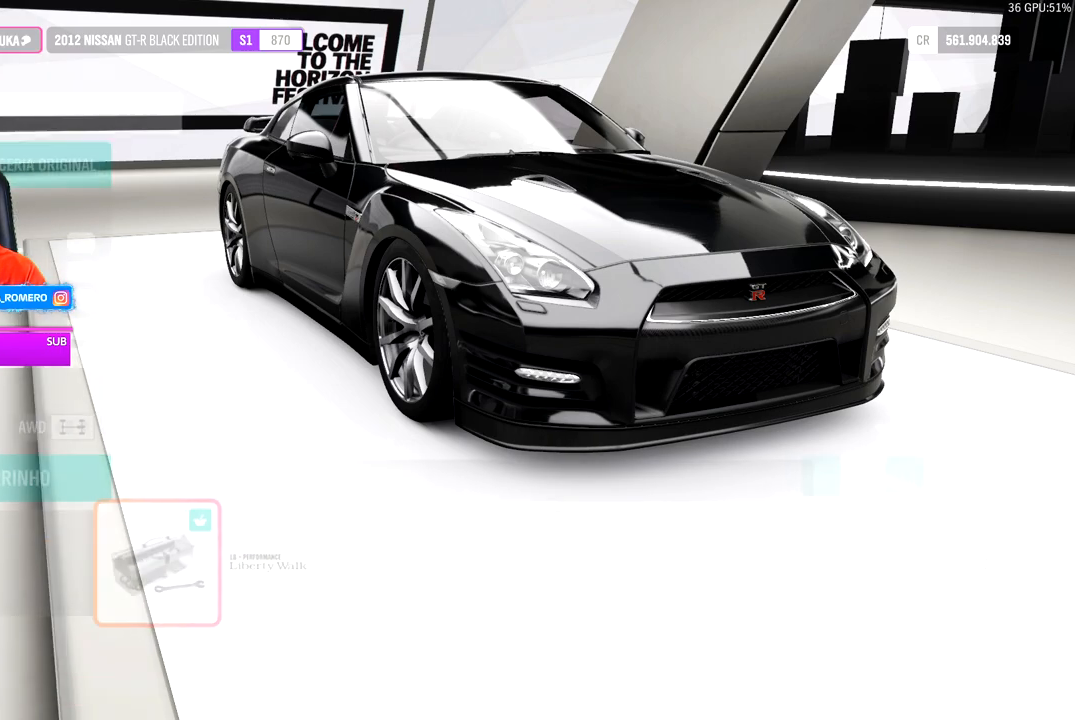
{"buttons": [], "left_stick": "center", "right_stick": "center", "events": [[383, "DPAD_LEFT", "down"], [500, "DPAD_LEFT", "up"]]}
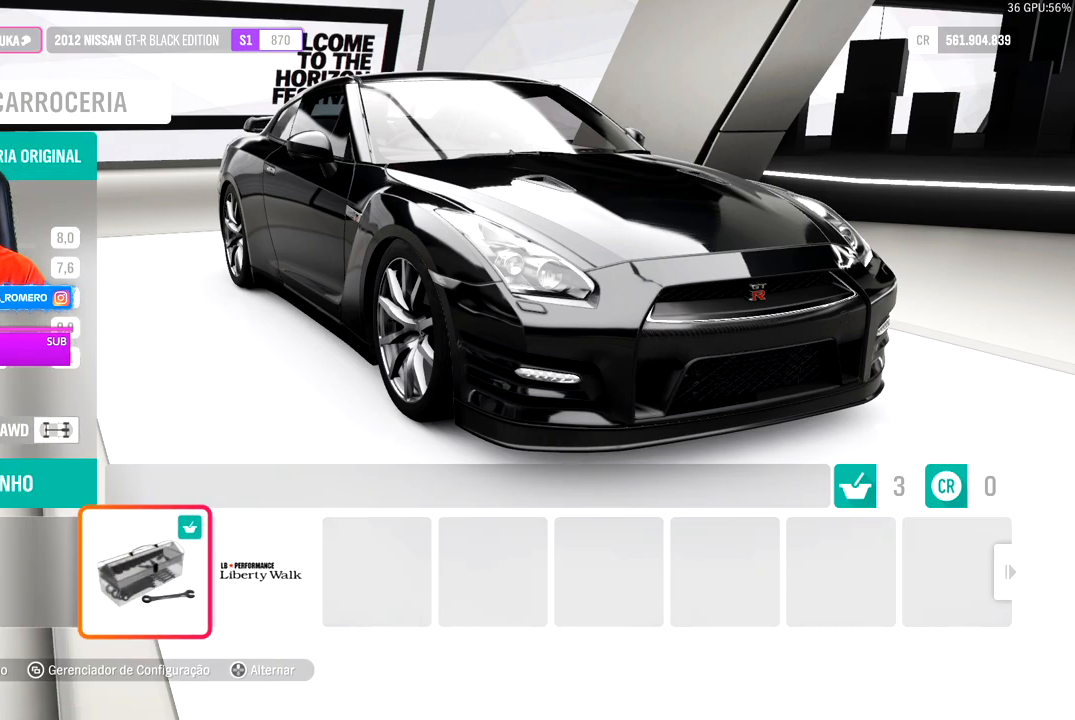
{"buttons": [], "left_stick": "center", "right_stick": "center", "events": []}
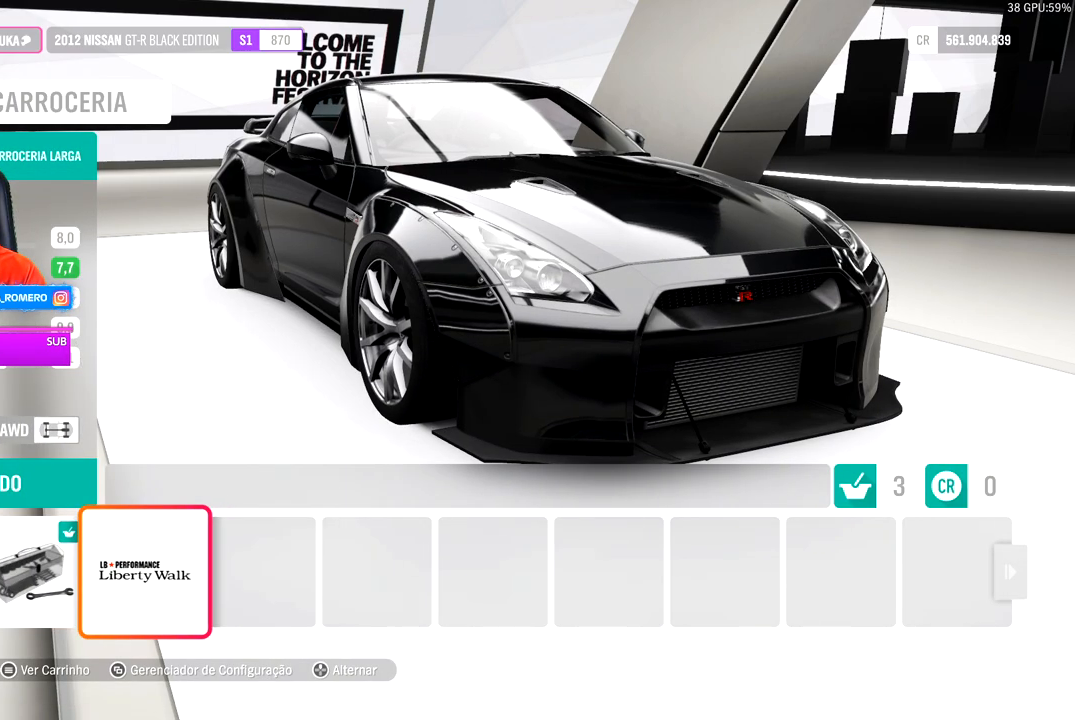
{"buttons": [], "left_stick": "center", "right_stick": "center", "events": []}
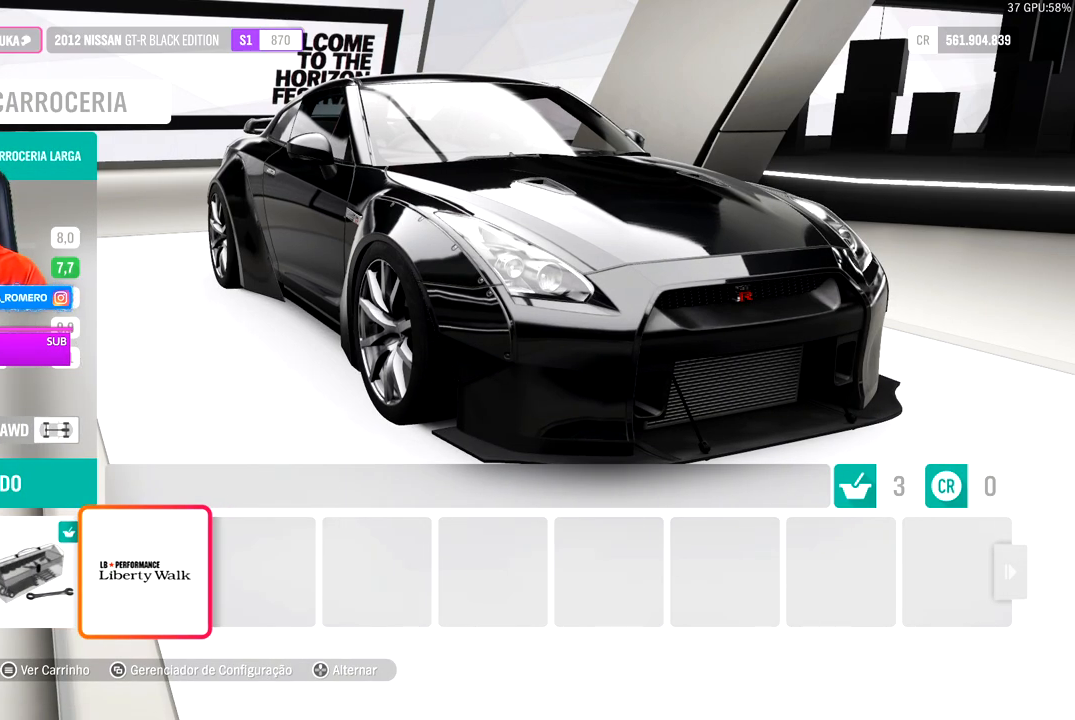
{"buttons": [], "left_stick": "center", "right_stick": "center", "events": []}
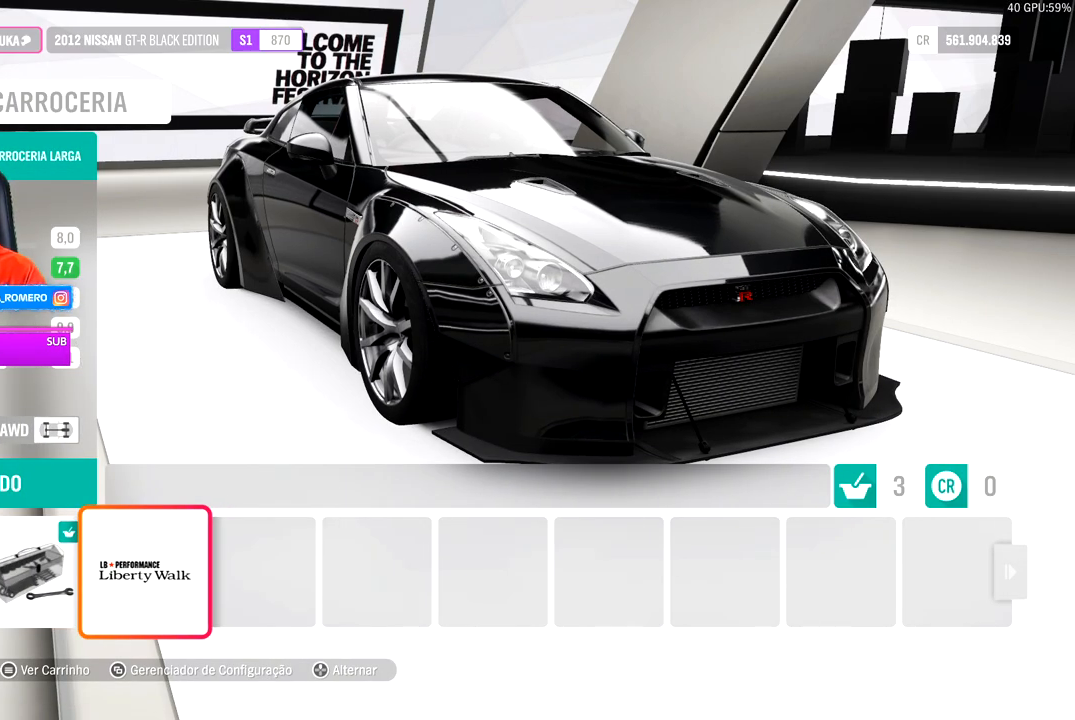
{"buttons": [], "left_stick": "center", "right_stick": "center", "events": []}
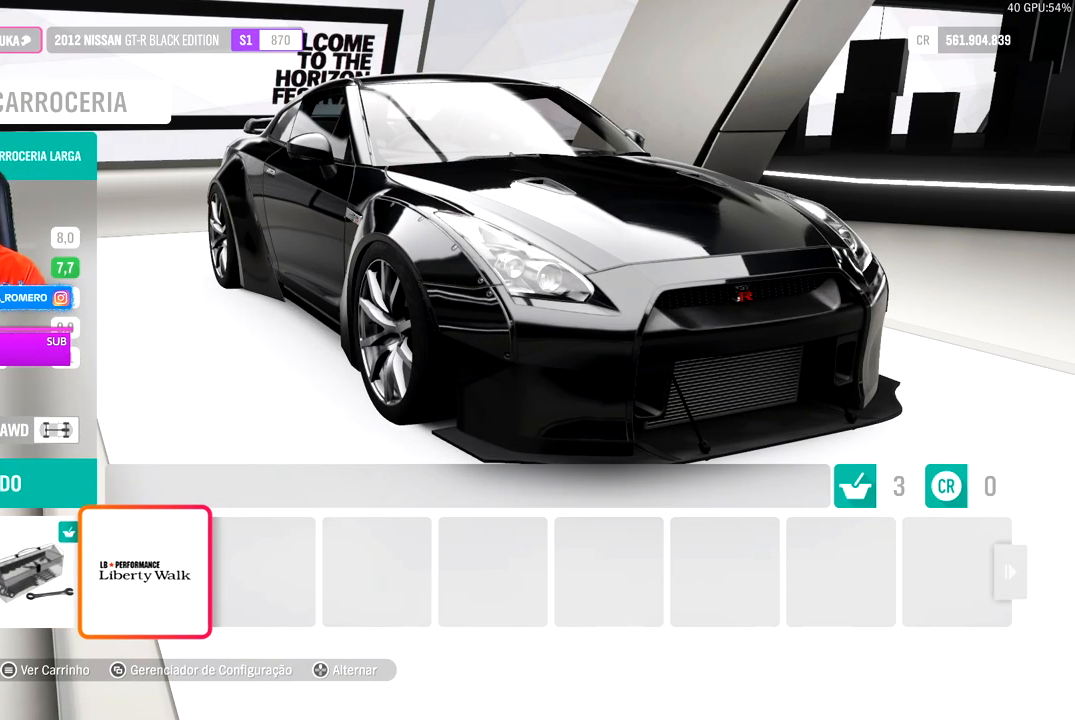
{"buttons": [], "left_stick": "center", "right_stick": "right", "events": [[67, "right_stick", "right"]]}
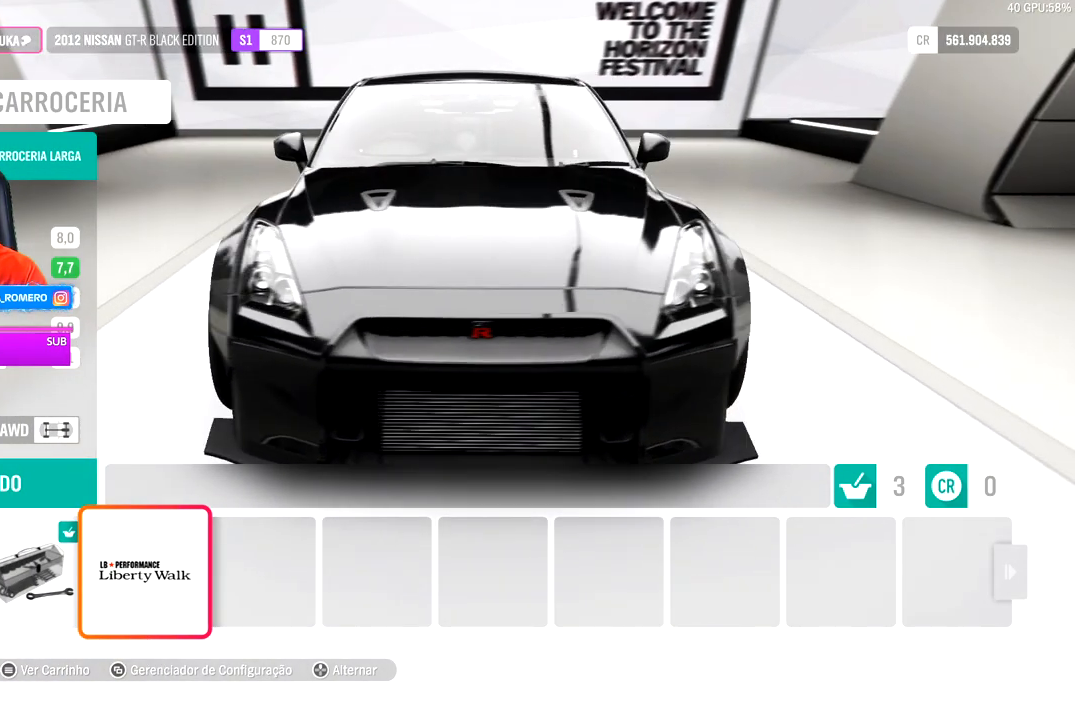
{"buttons": [], "left_stick": "center", "right_stick": "right", "events": []}
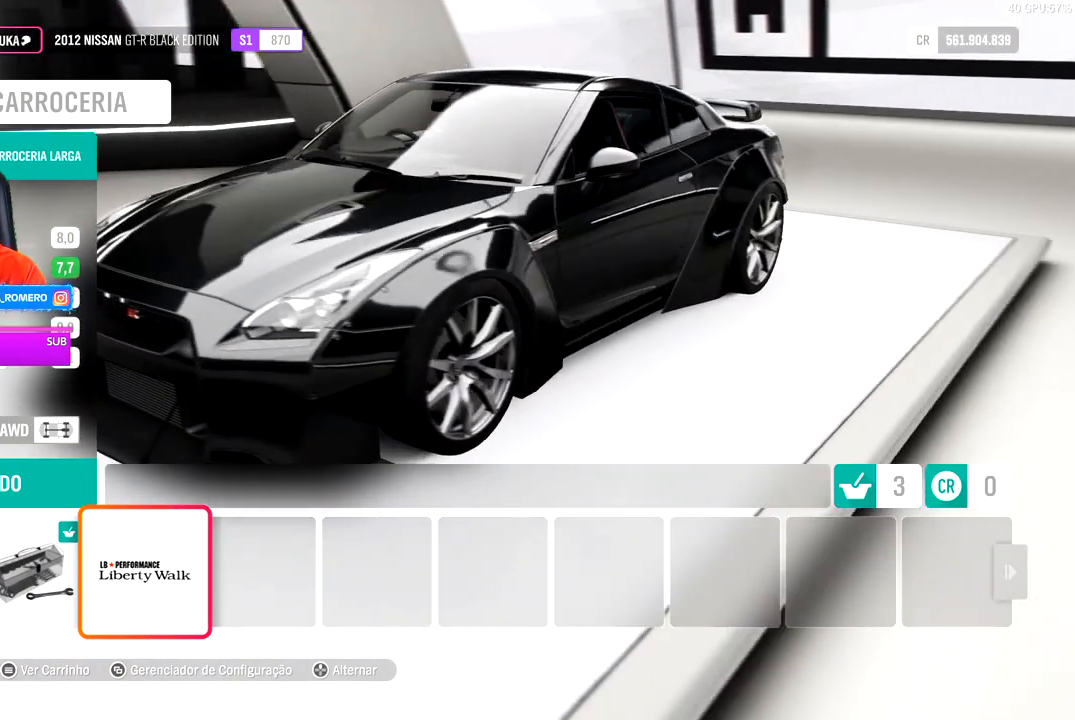
{"buttons": [], "left_stick": "center", "right_stick": "right", "events": []}
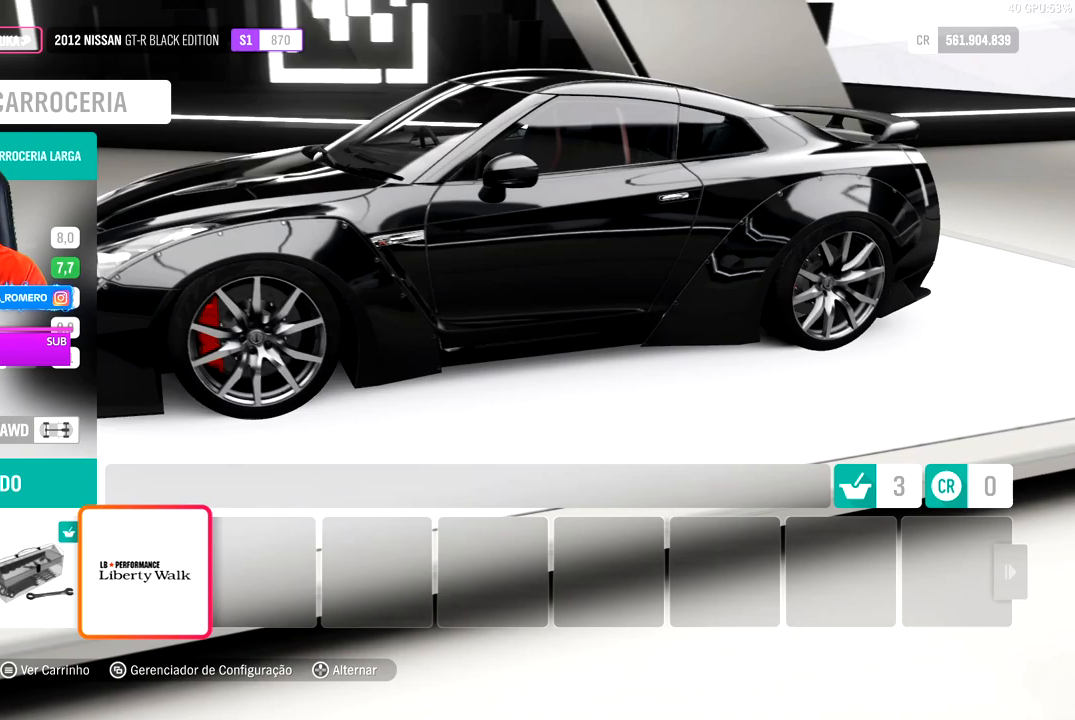
{"buttons": [], "left_stick": "center", "right_stick": "right", "events": []}
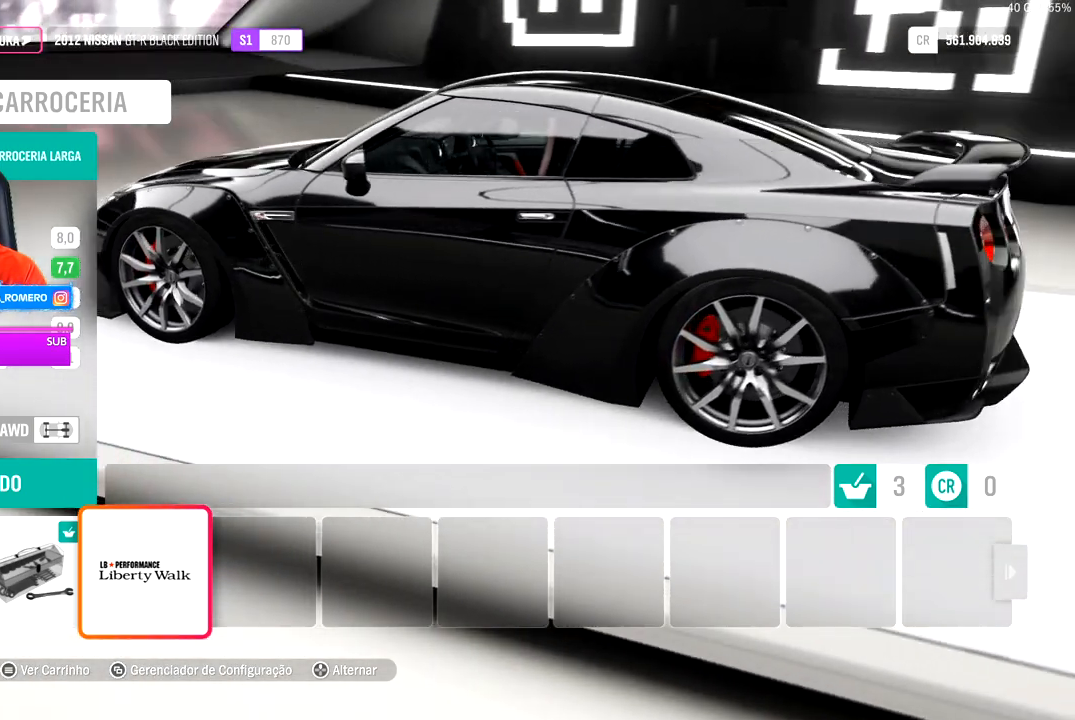
{"buttons": [], "left_stick": "center", "right_stick": "center", "events": [[50, "right_stick", "center"]]}
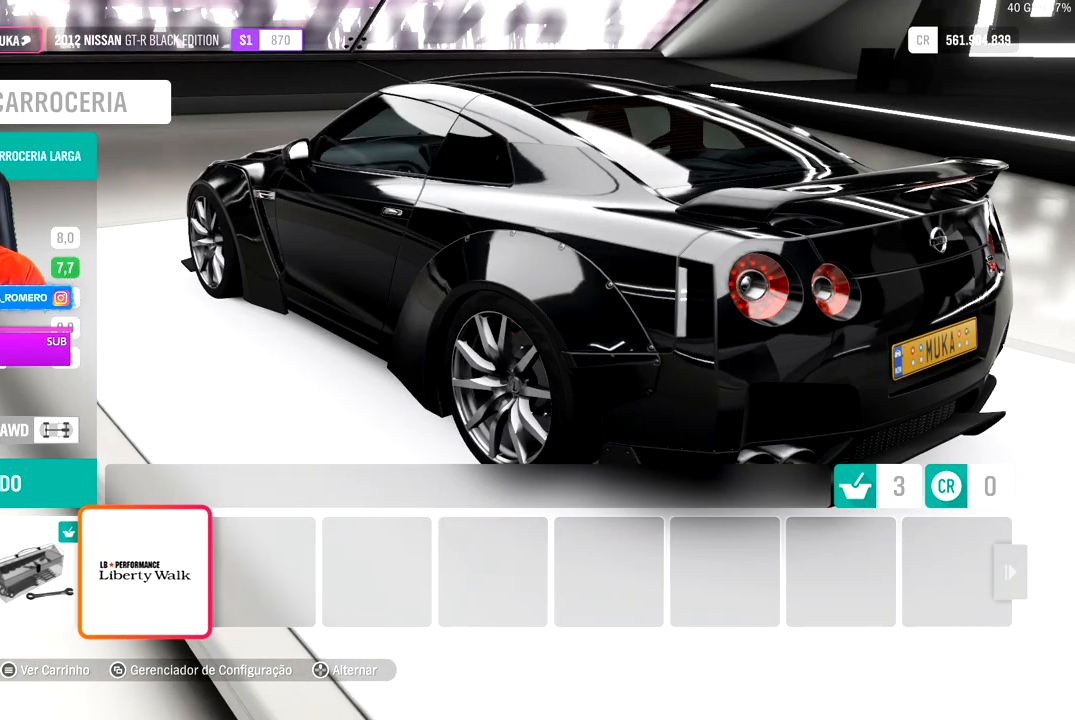
{"buttons": [], "left_stick": "center", "right_stick": "center", "events": [[300, "DPAD_RIGHT", "down"], [467, "DPAD_RIGHT", "up"]]}
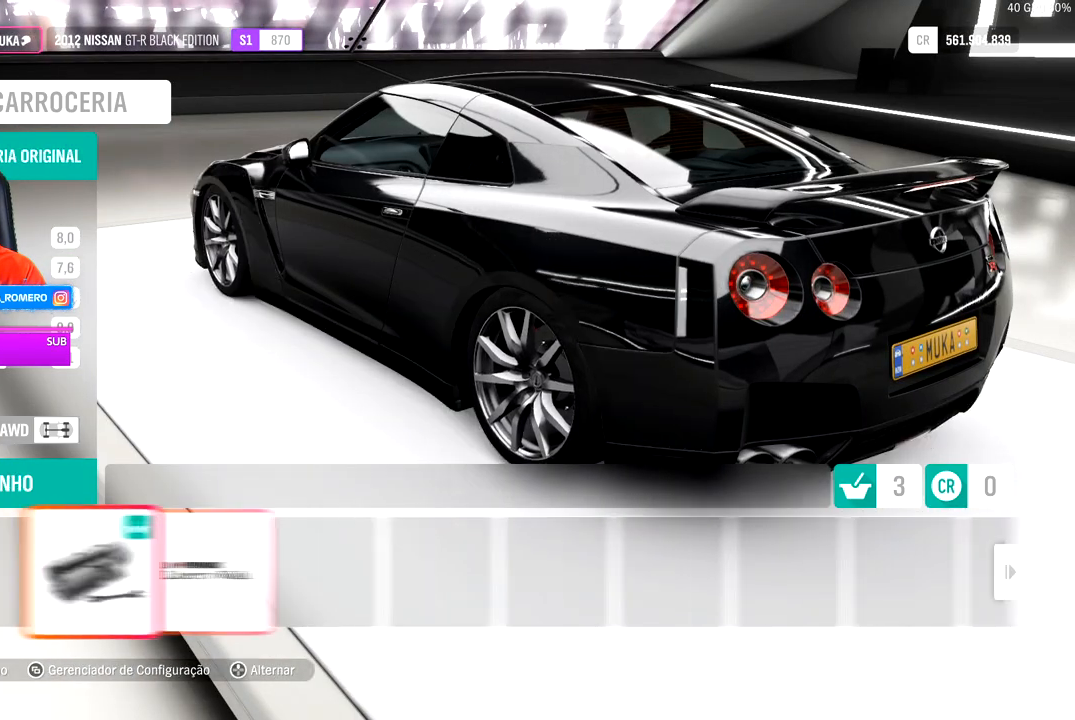
{"buttons": [], "left_stick": "center", "right_stick": "center", "events": [[233, "DPAD_LEFT", "down"], [383, "DPAD_LEFT", "up"]]}
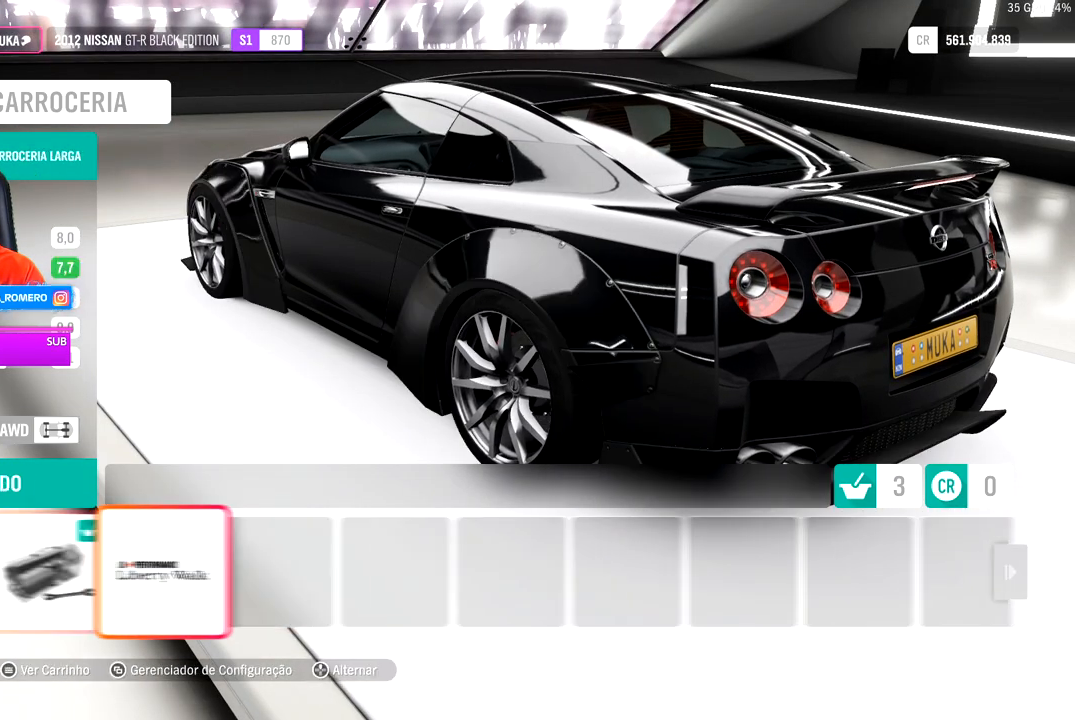
{"buttons": [], "left_stick": "center", "right_stick": "center", "events": [[333, "DPAD_UP", "down"], [417, "DPAD_UP", "up"]]}
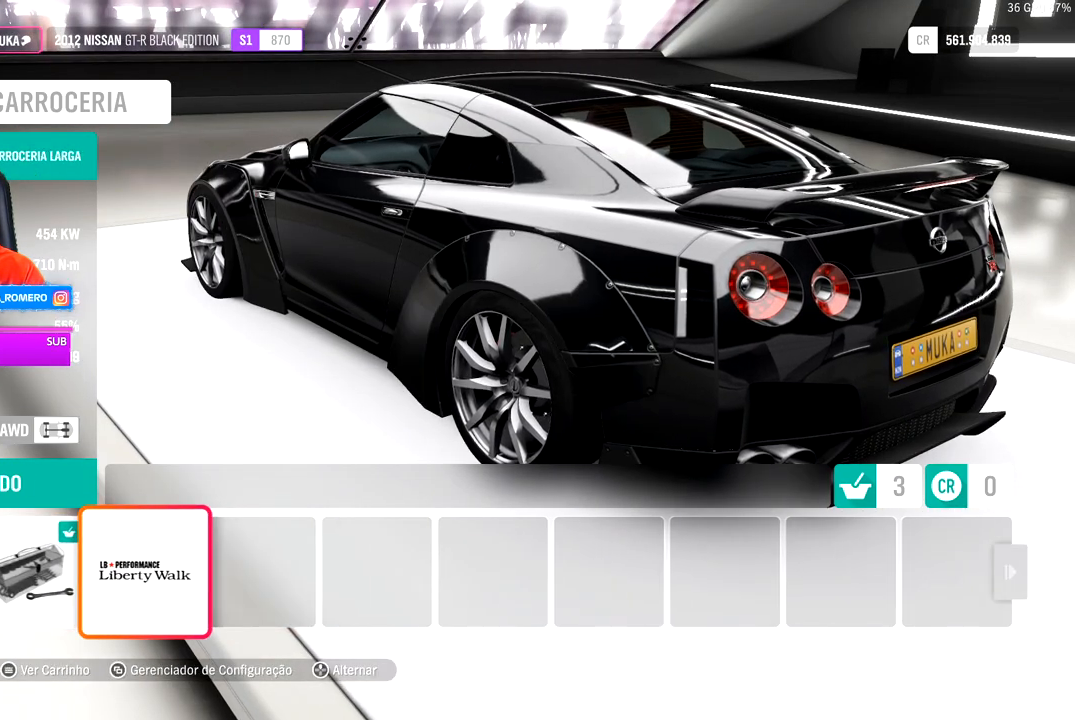
{"buttons": [], "left_stick": "center", "right_stick": "center", "events": [[33, "DPAD_UP", "down"], [117, "DPAD_UP", "up"]]}
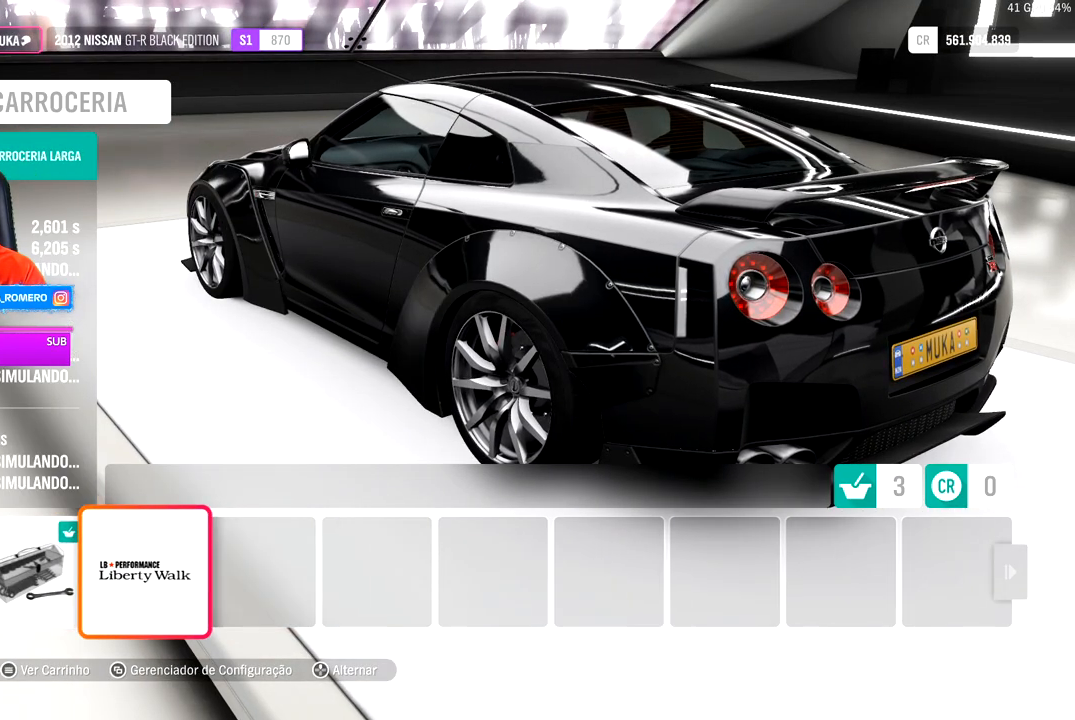
{"buttons": [], "left_stick": "center", "right_stick": "center", "events": []}
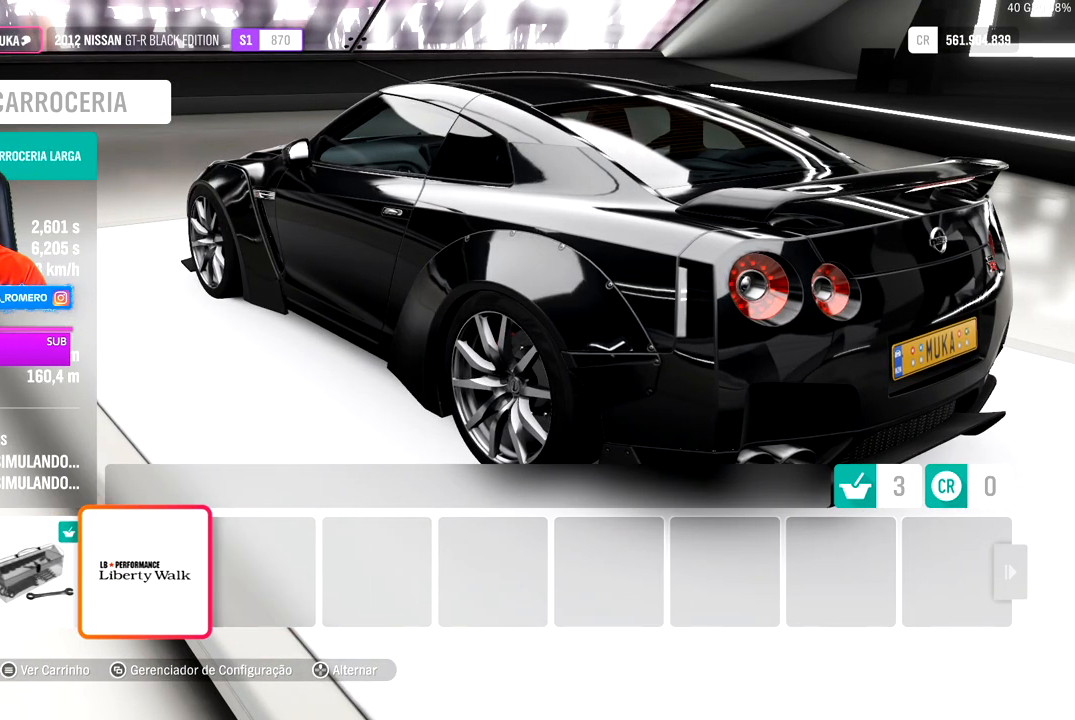
{"buttons": [], "left_stick": "center", "right_stick": "center", "events": []}
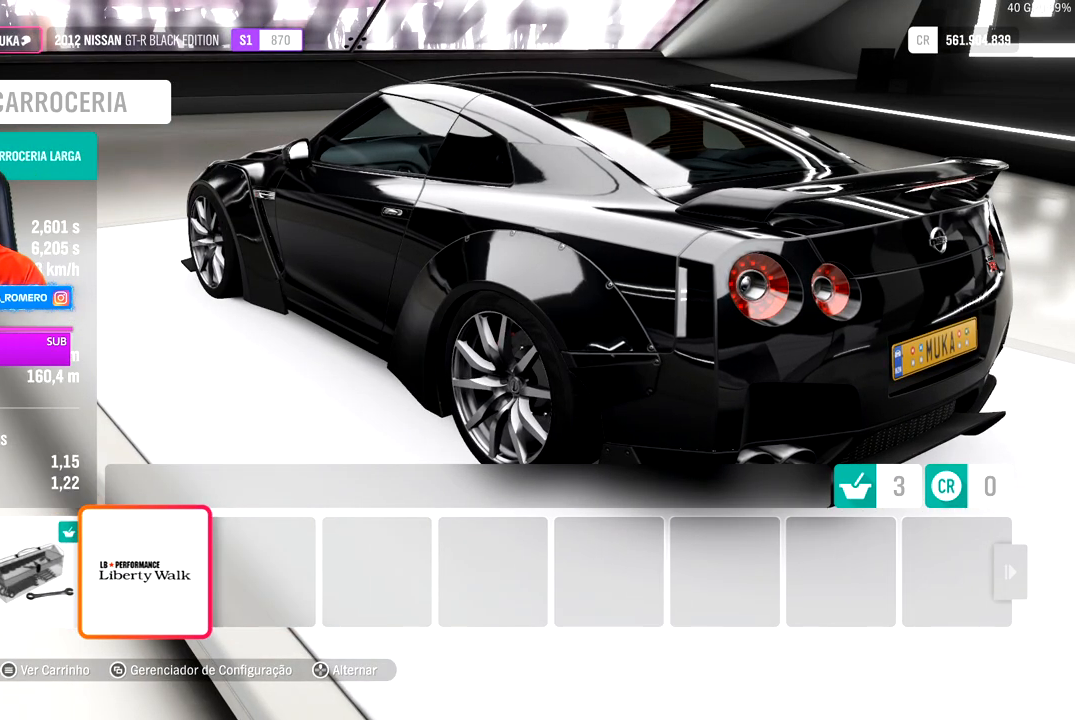
{"buttons": [], "left_stick": "center", "right_stick": "center", "events": []}
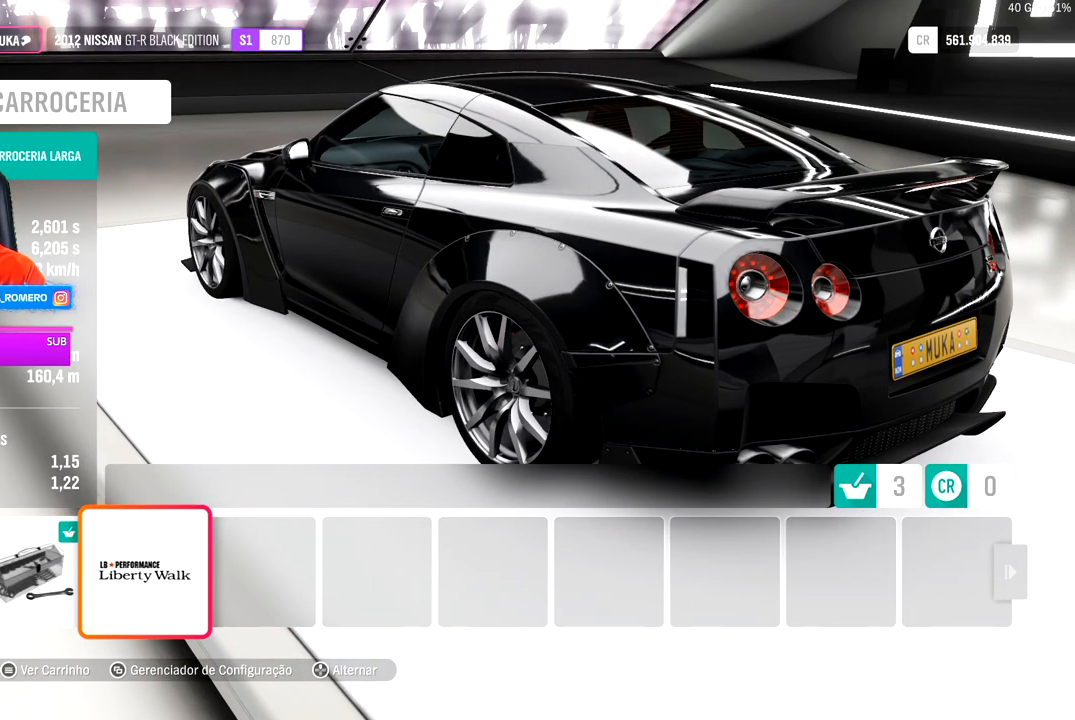
{"buttons": [], "left_stick": "center", "right_stick": "center", "events": []}
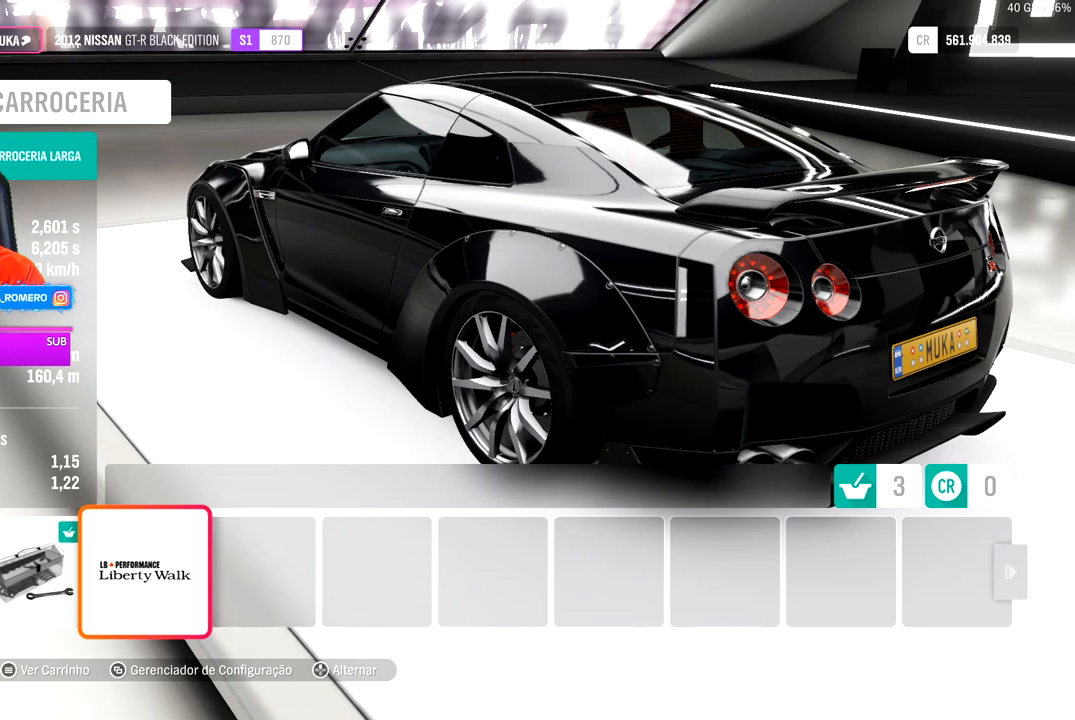
{"buttons": [], "left_stick": "center", "right_stick": "center", "events": []}
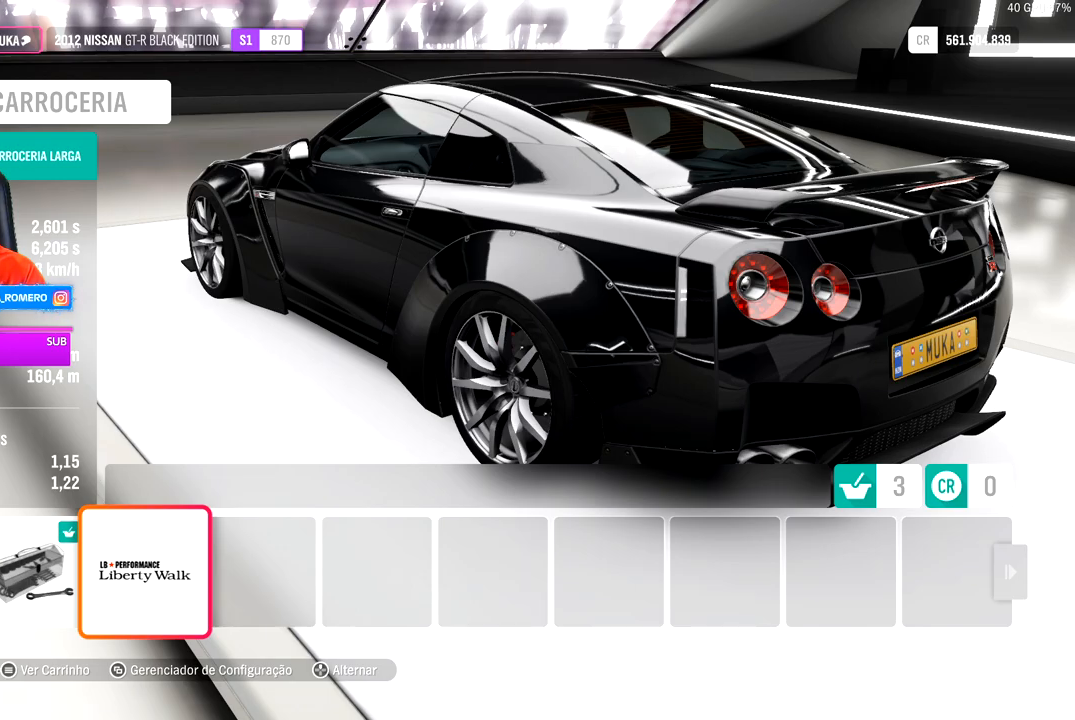
{"buttons": [], "left_stick": "center", "right_stick": "right", "events": [[433, "right_stick", "right"]]}
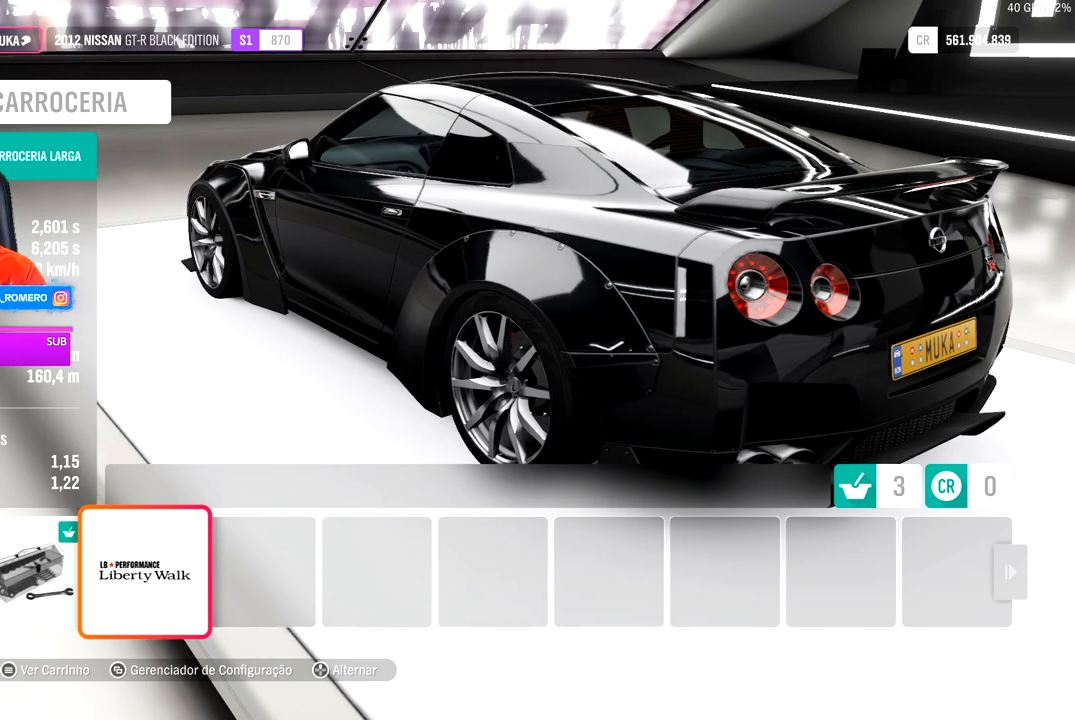
{"buttons": [], "left_stick": "center", "right_stick": "right", "events": []}
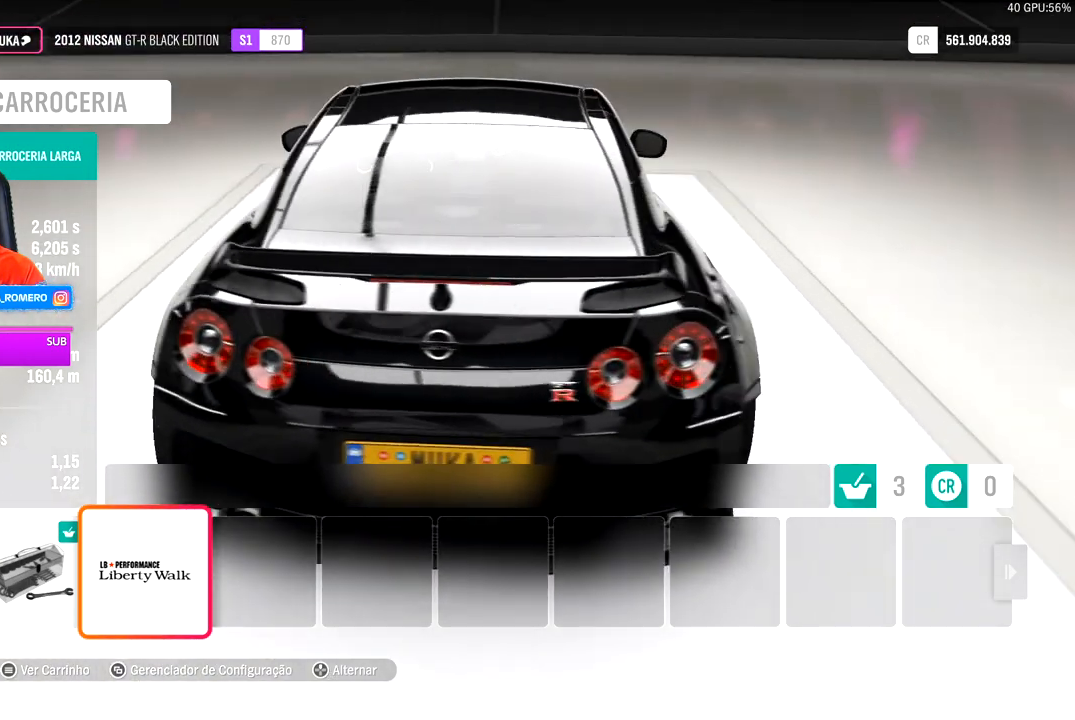
{"buttons": [], "left_stick": "center", "right_stick": "left", "events": [[100, "right_stick", "center"], [283, "right_stick", "left"]]}